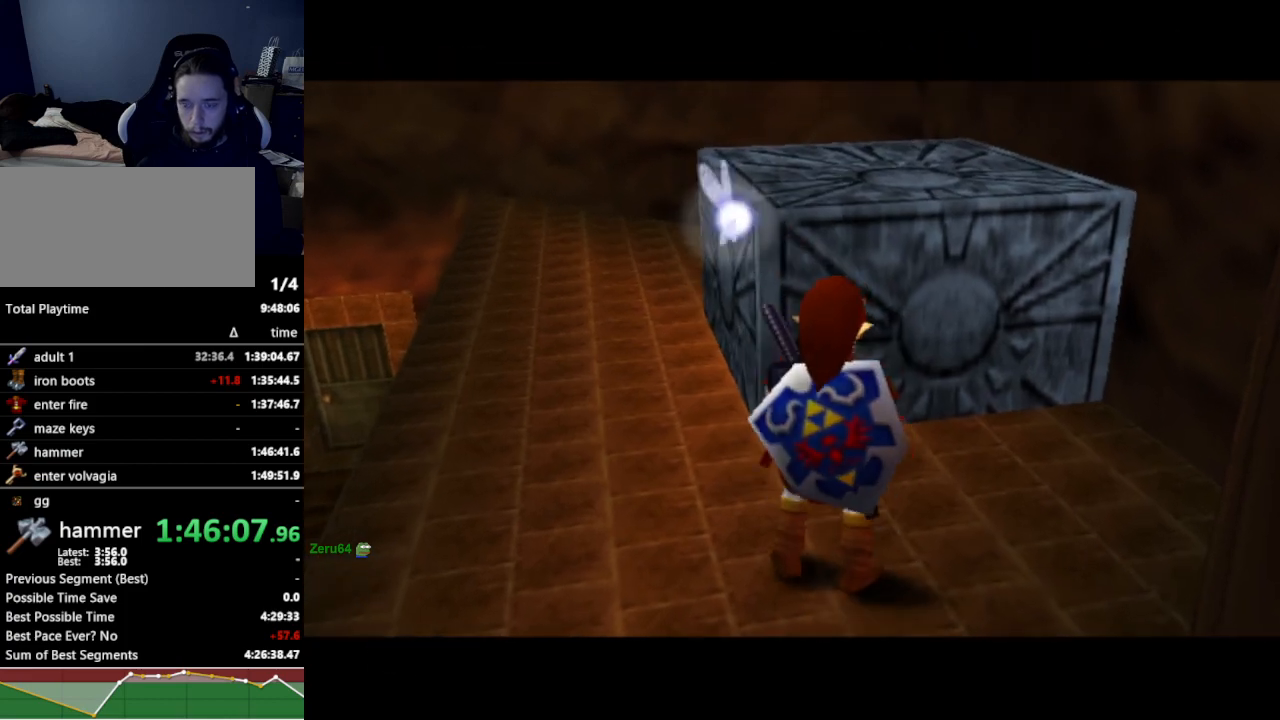
Gameplay with a controller (Nintendo layout); each line is a JSON object with the inputs held at the frame after it. "events" lists button and stick changes between this image and that frame as [ms after this image, input, new state], when the widget could be followed in between. Not read: L3 R3.
{"buttons": [], "left_stick": "center", "right_stick": "center", "events": []}
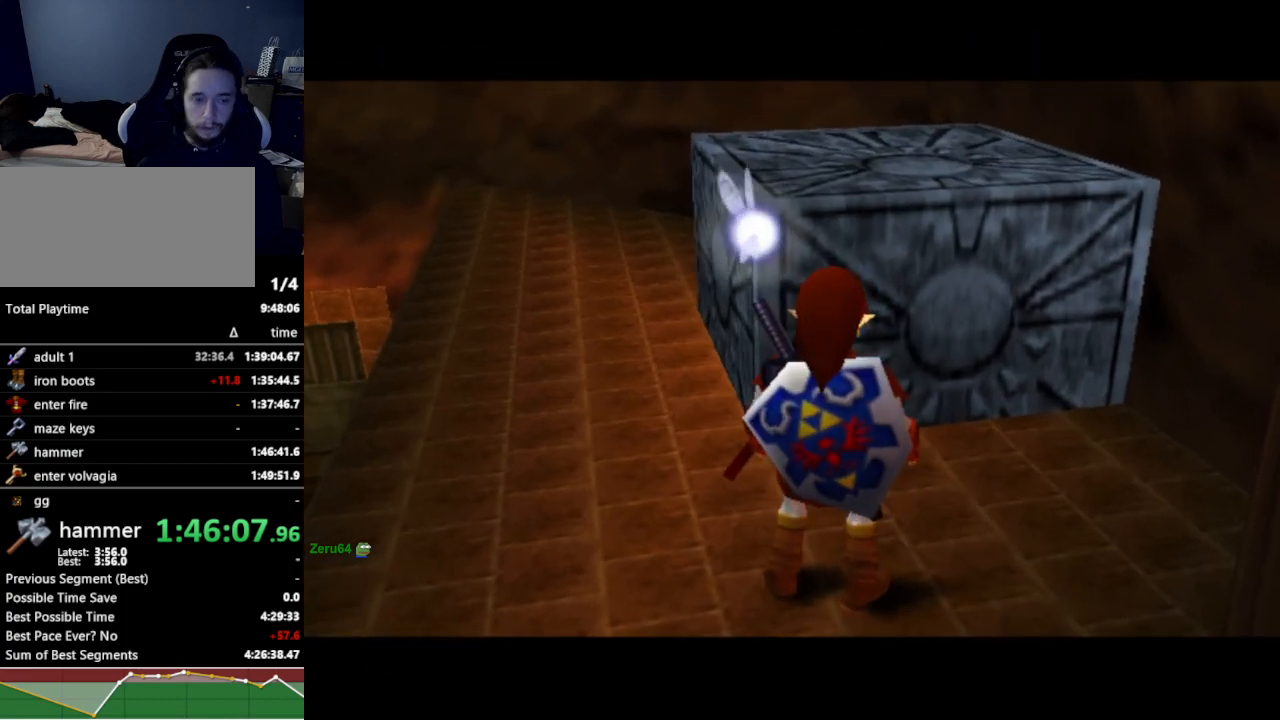
{"buttons": [], "left_stick": "center", "right_stick": "center", "events": []}
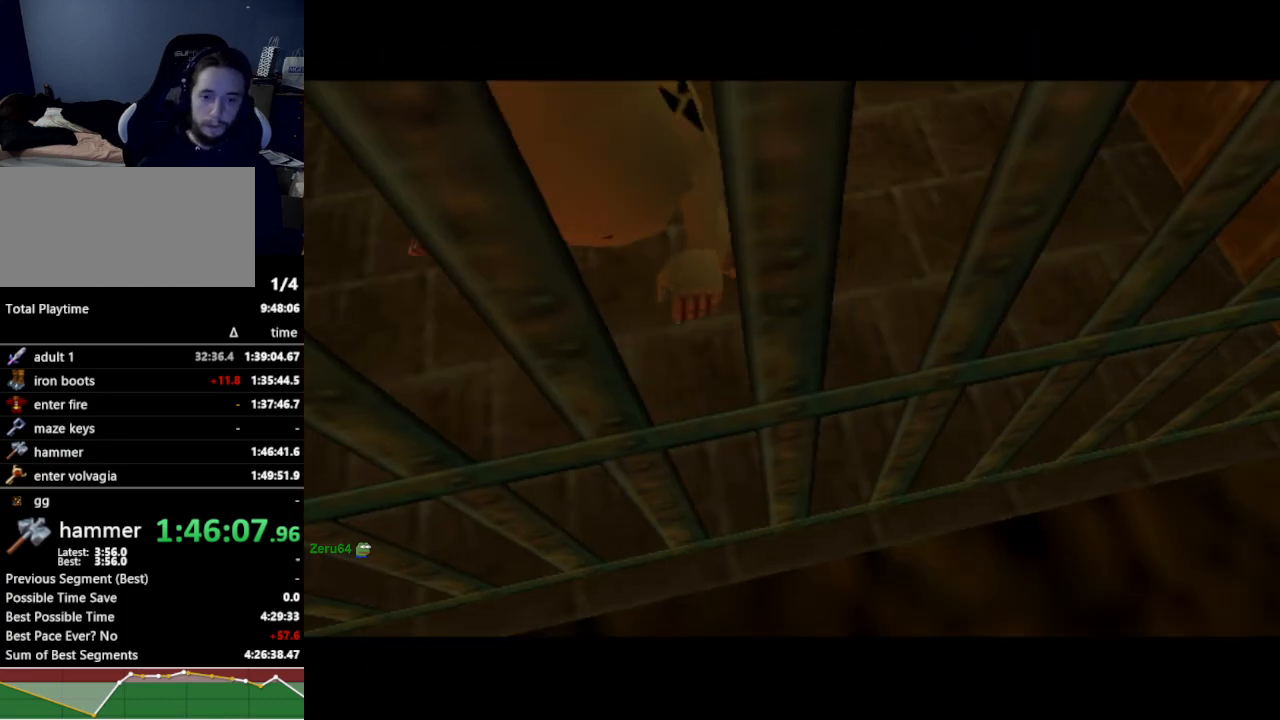
{"buttons": [], "left_stick": "center", "right_stick": "center", "events": []}
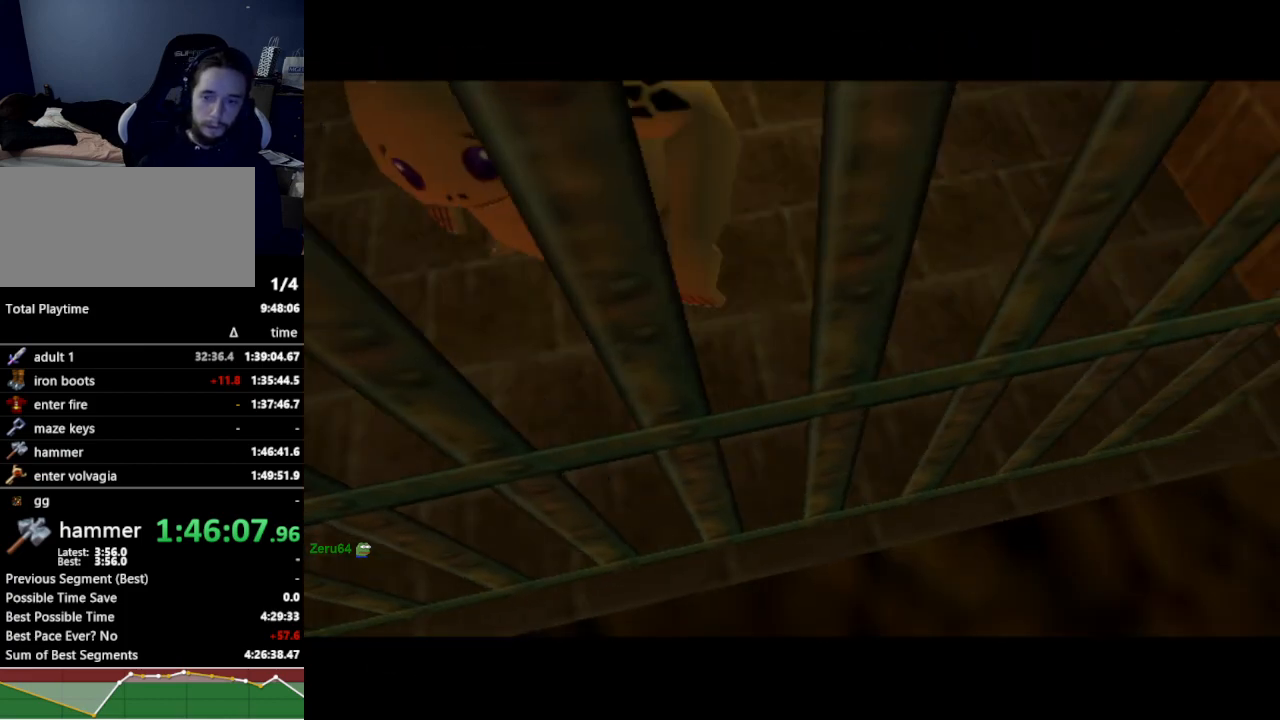
{"buttons": [], "left_stick": "center", "right_stick": "center", "events": []}
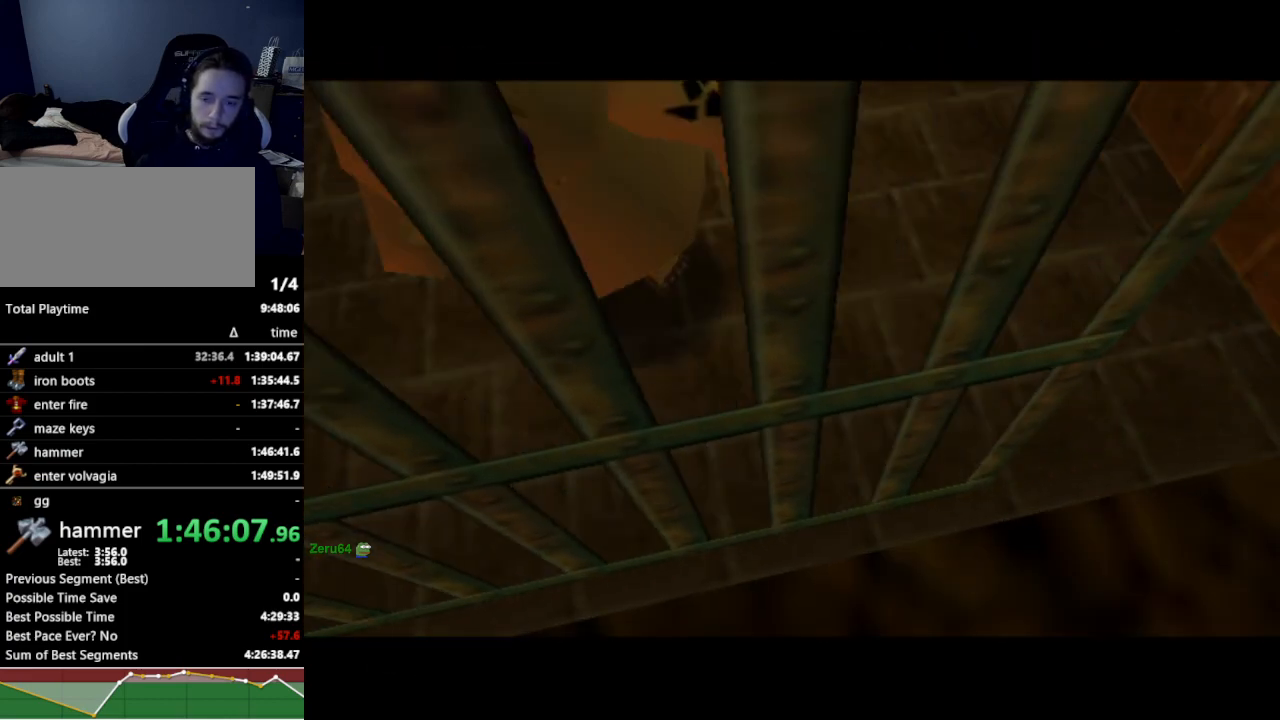
{"buttons": [], "left_stick": "up", "right_stick": "center", "events": [[167, "left_stick", "up"]]}
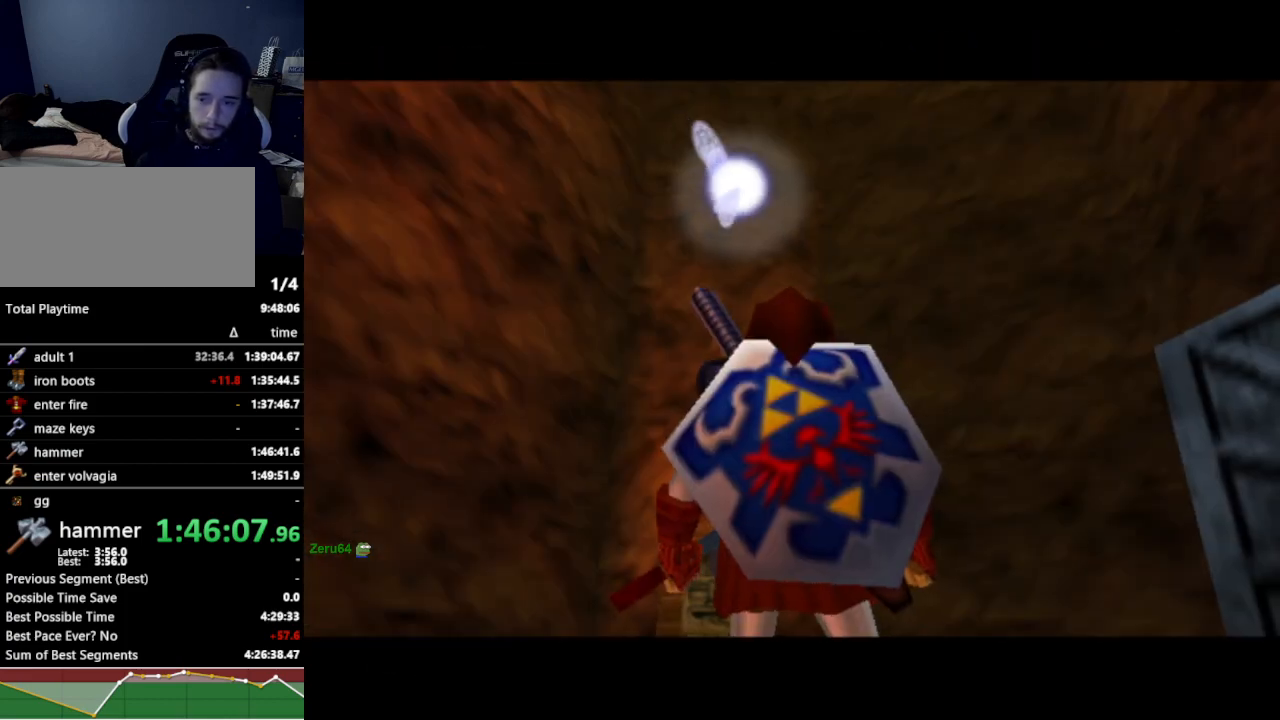
{"buttons": ["A"], "left_stick": "up", "right_stick": "center", "events": [[400, "A", "down"]]}
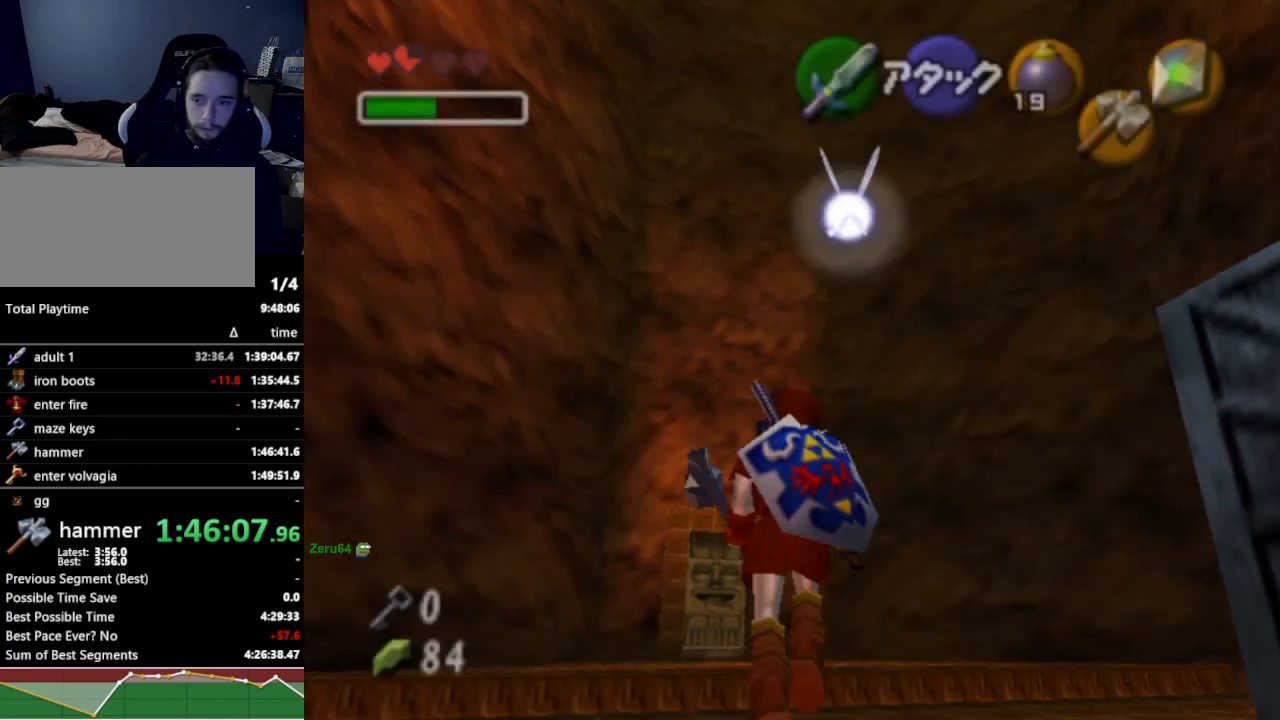
{"buttons": [], "left_stick": "up", "right_stick": "center", "events": [[33, "A", "up"]]}
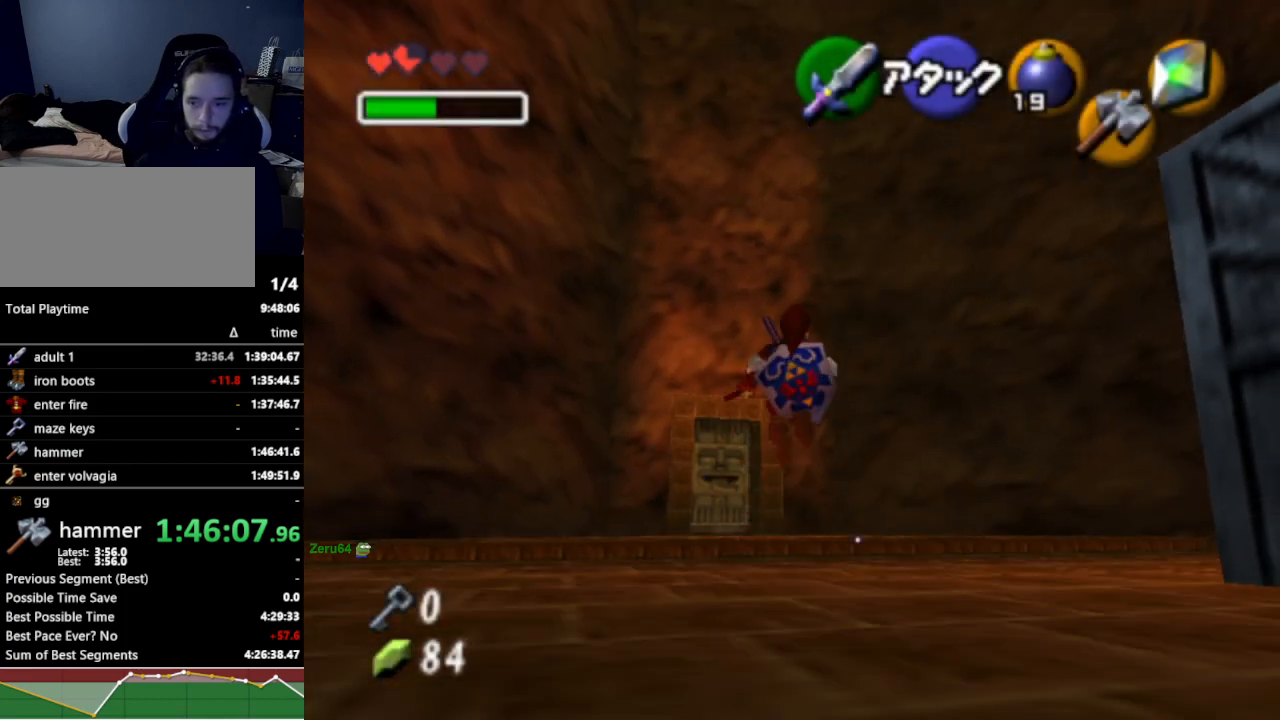
{"buttons": [], "left_stick": "up", "right_stick": "center", "events": [[67, "left_stick", "up-right"], [433, "left_stick", "up"]]}
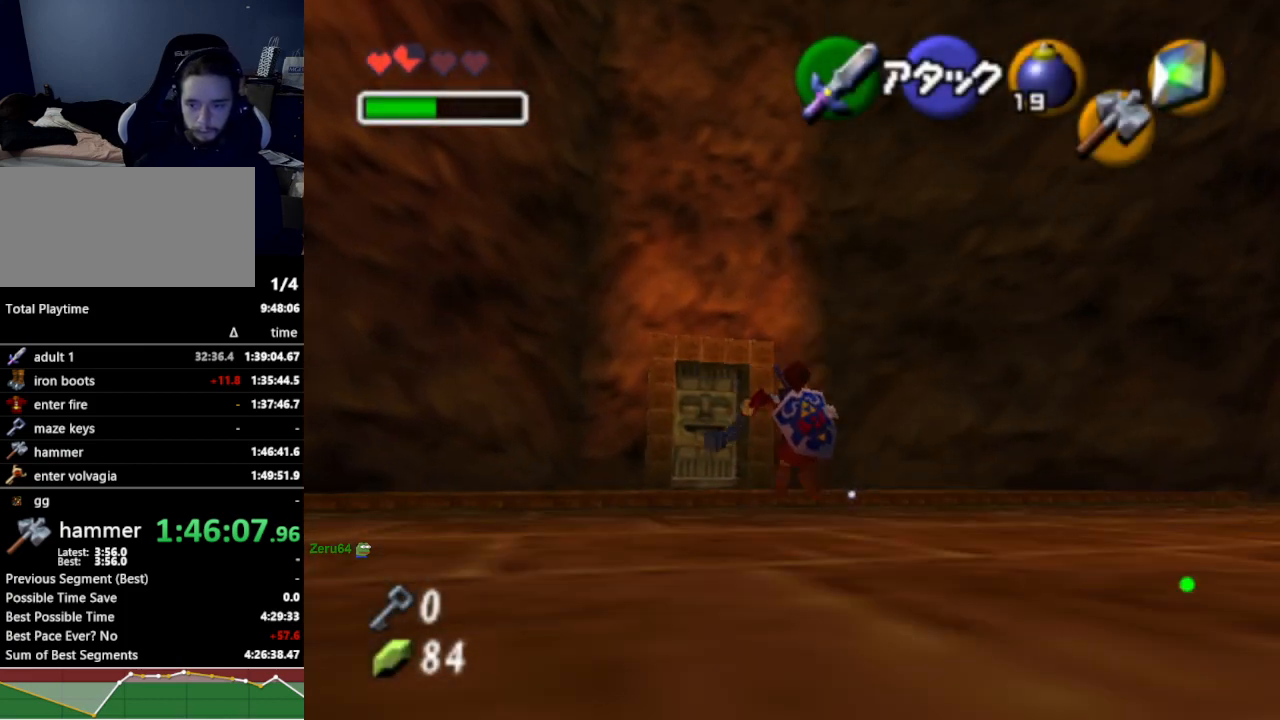
{"buttons": [], "left_stick": "up", "right_stick": "center", "events": []}
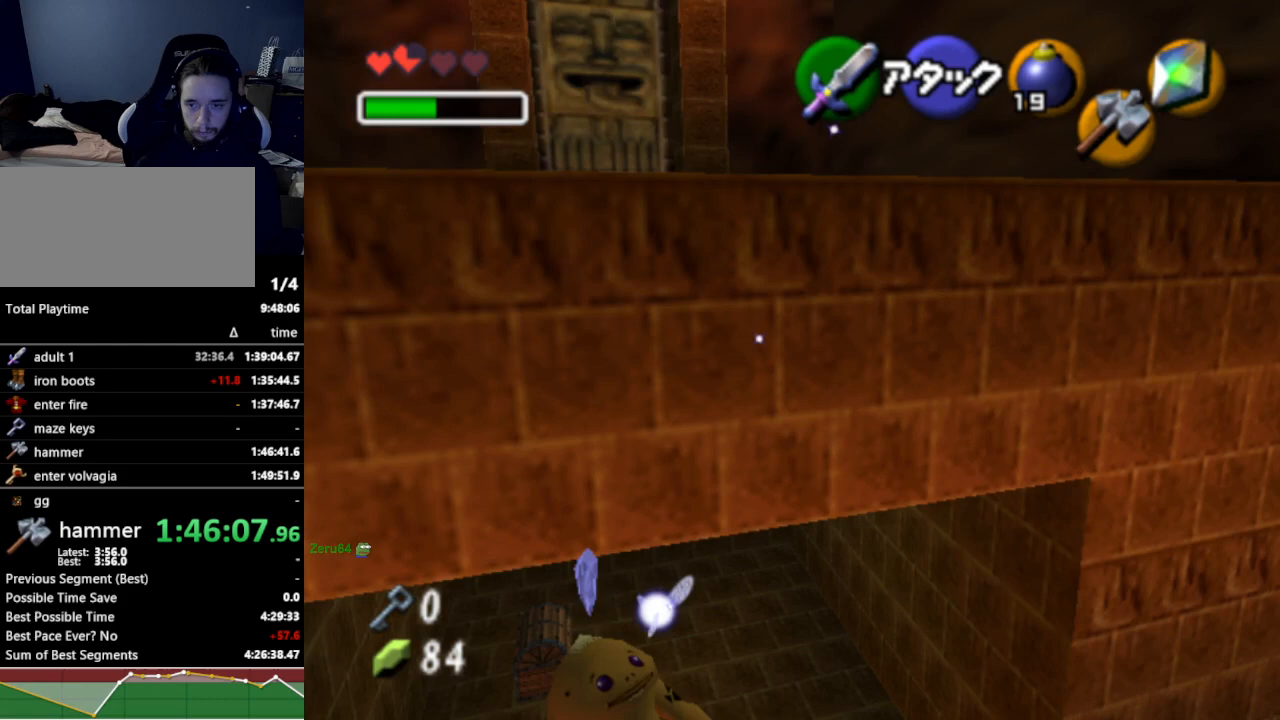
{"buttons": [], "left_stick": "up-left", "right_stick": "center", "events": [[400, "left_stick", "up-left"]]}
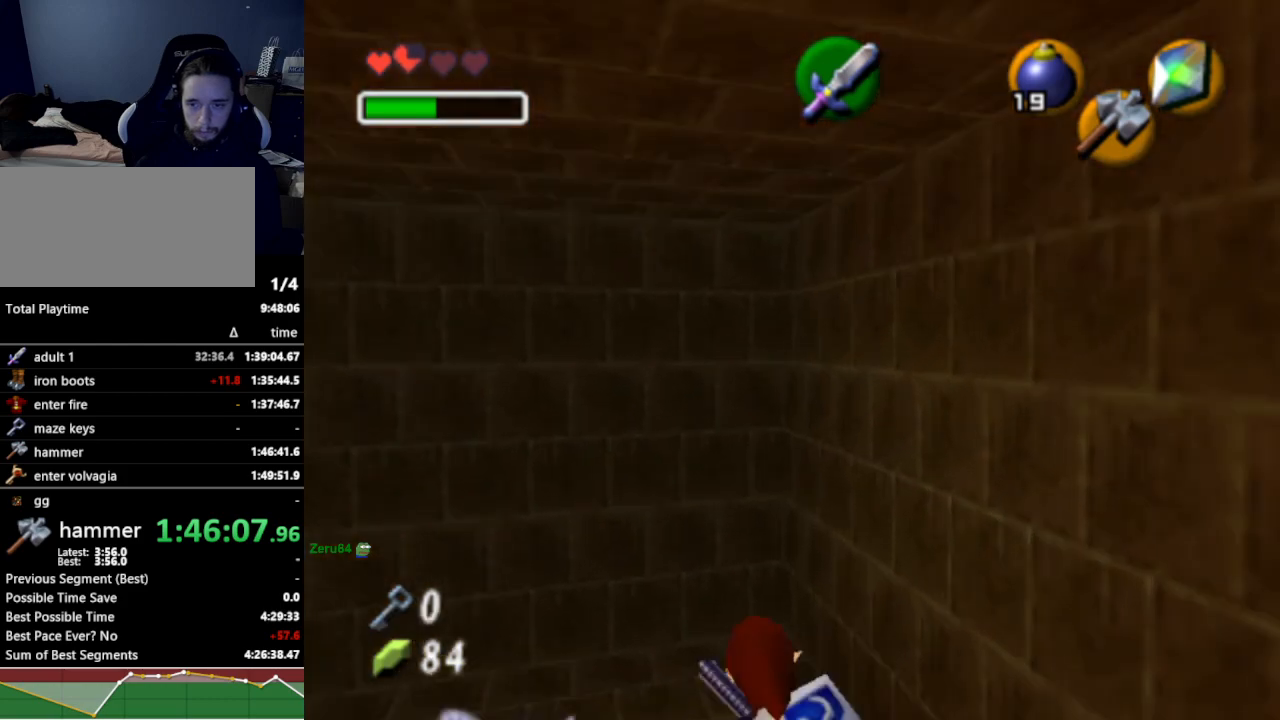
{"buttons": ["A"], "left_stick": "center", "right_stick": "center", "events": [[33, "left_stick", "left"], [433, "A", "down"], [433, "left_stick", "center"]]}
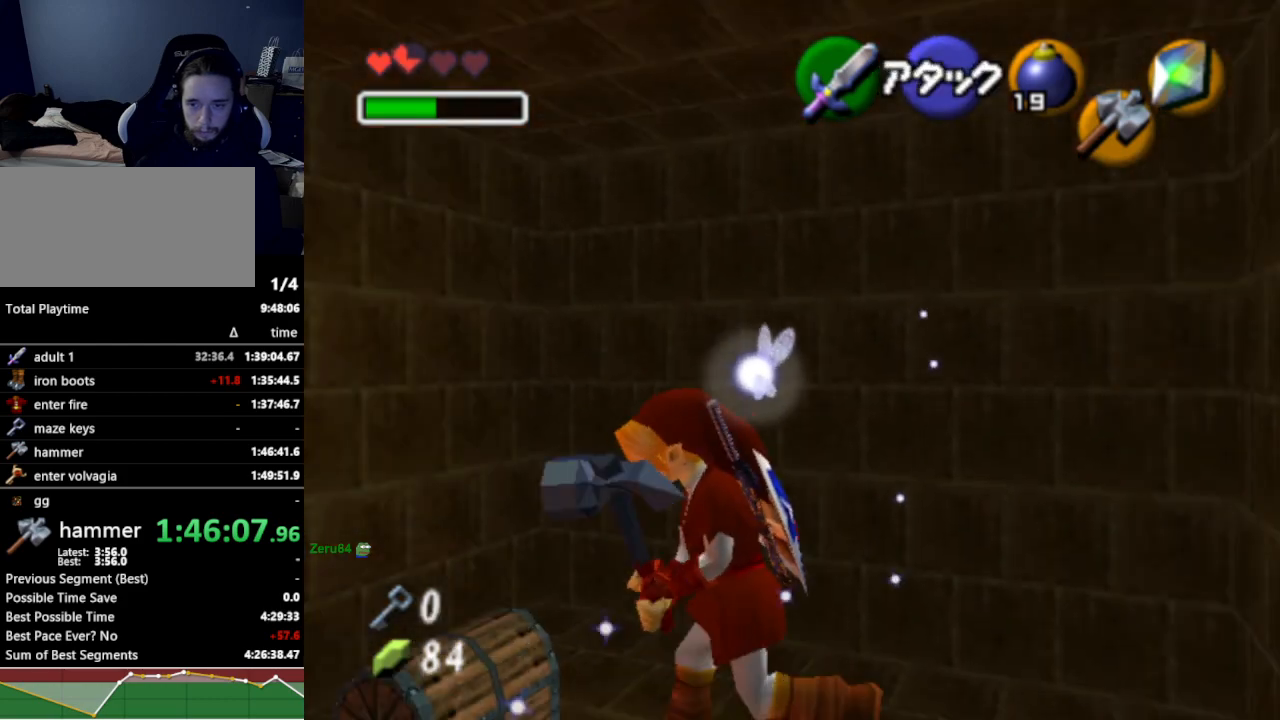
{"buttons": [], "left_stick": "center", "right_stick": "center", "events": [[67, "A", "up"], [167, "A", "down"], [267, "A", "up"]]}
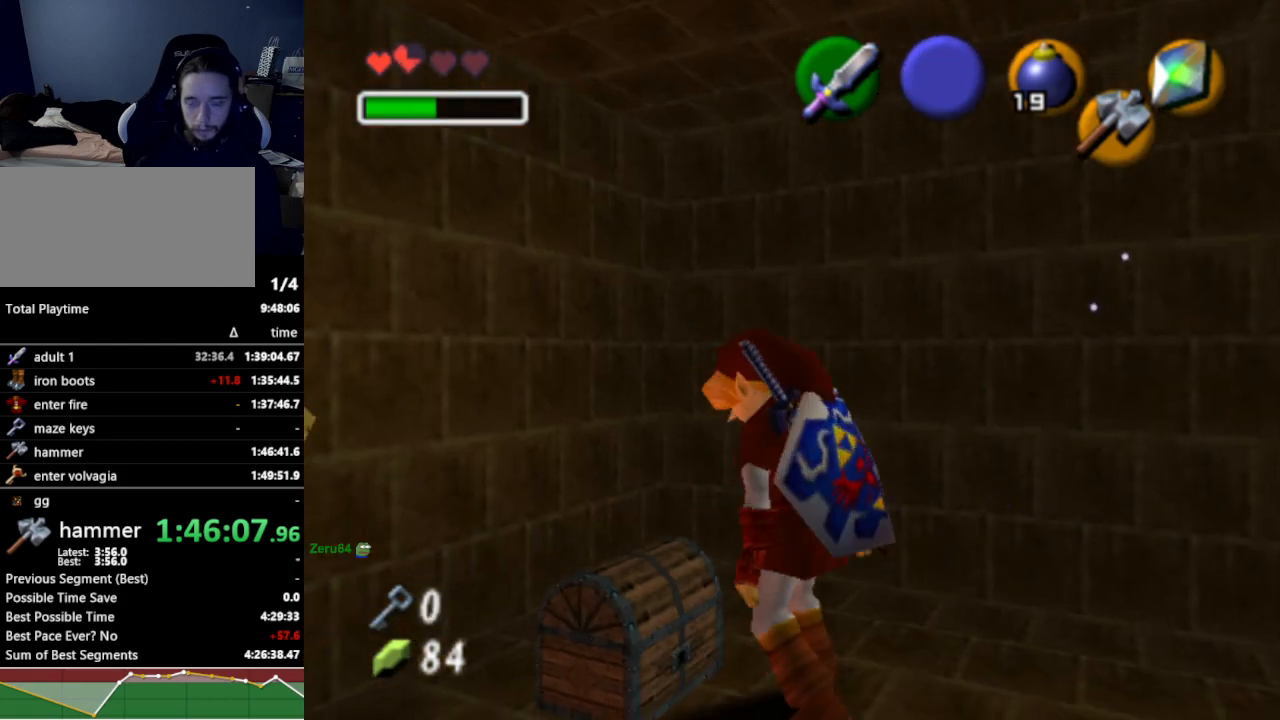
{"buttons": [], "left_stick": "center", "right_stick": "center", "events": []}
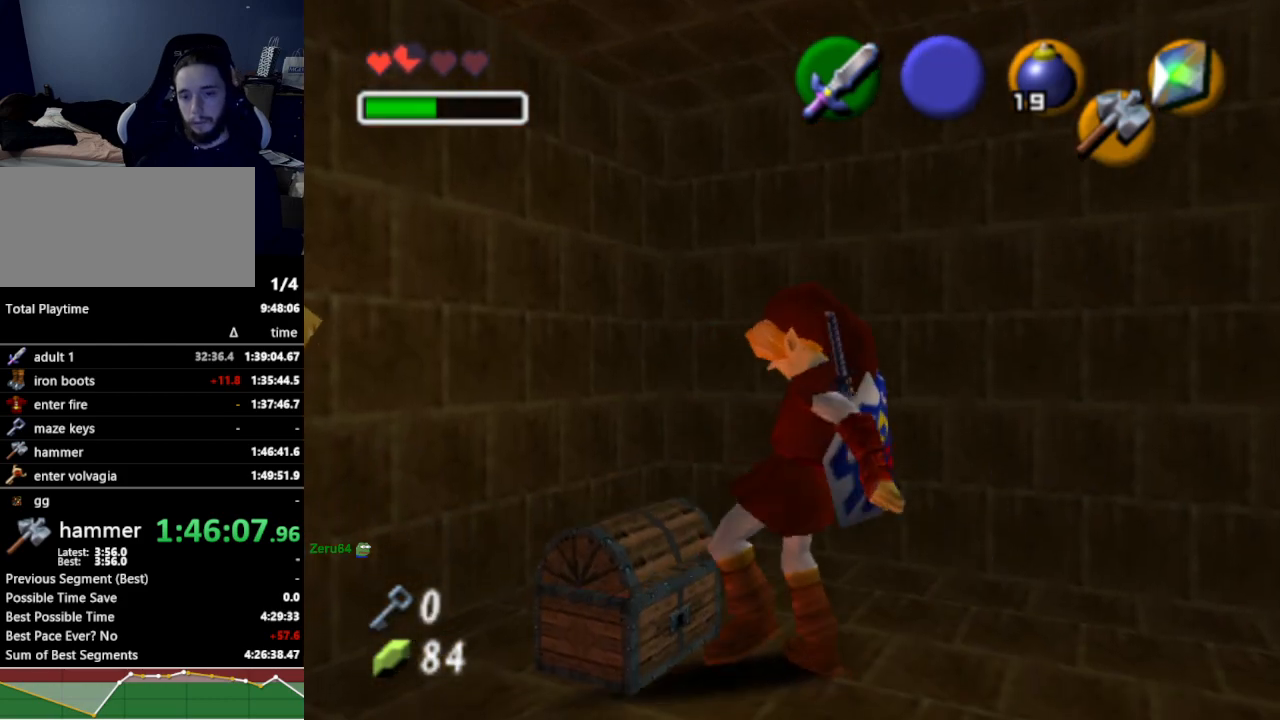
{"buttons": [], "left_stick": "center", "right_stick": "center", "events": []}
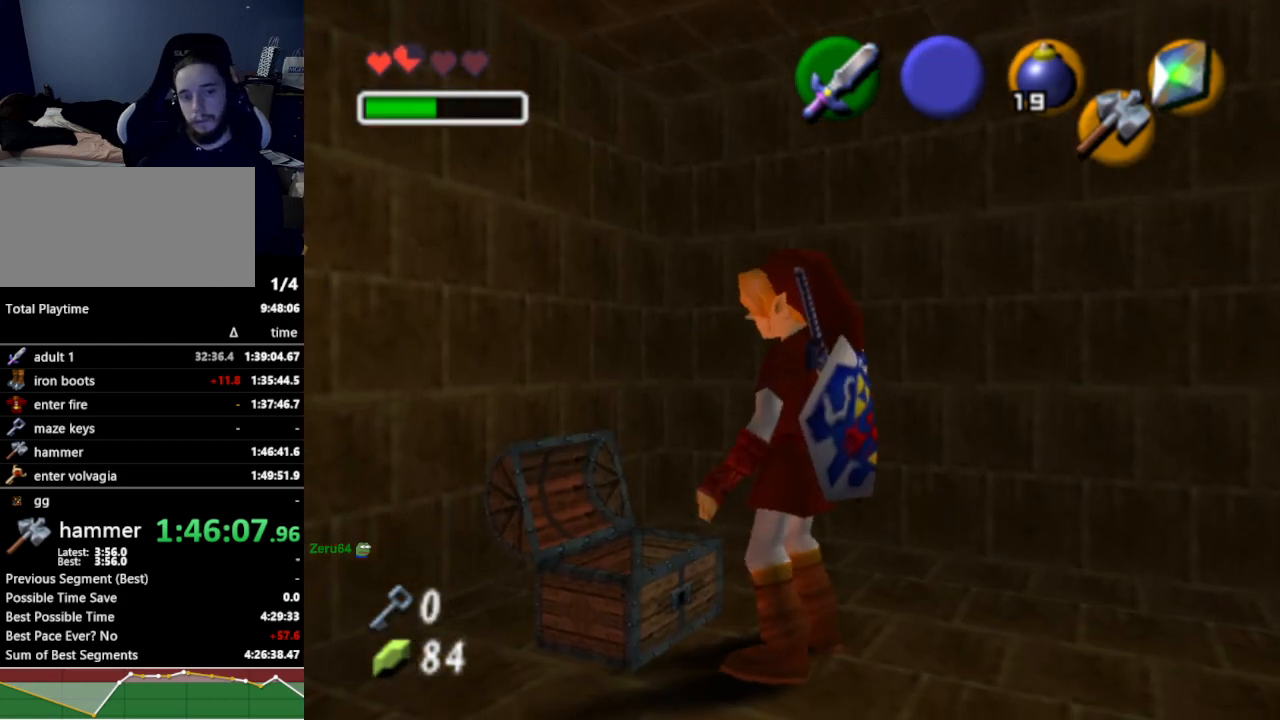
{"buttons": [], "left_stick": "center", "right_stick": "center", "events": []}
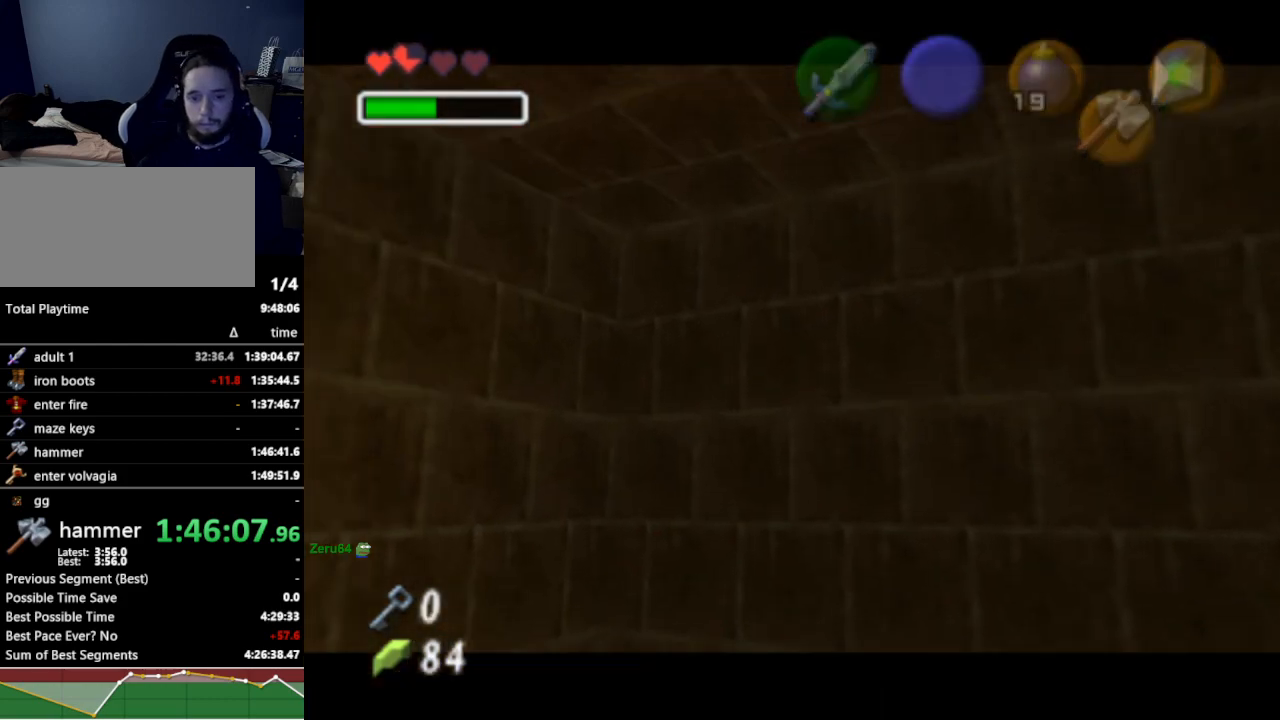
{"buttons": [], "left_stick": "center", "right_stick": "center", "events": []}
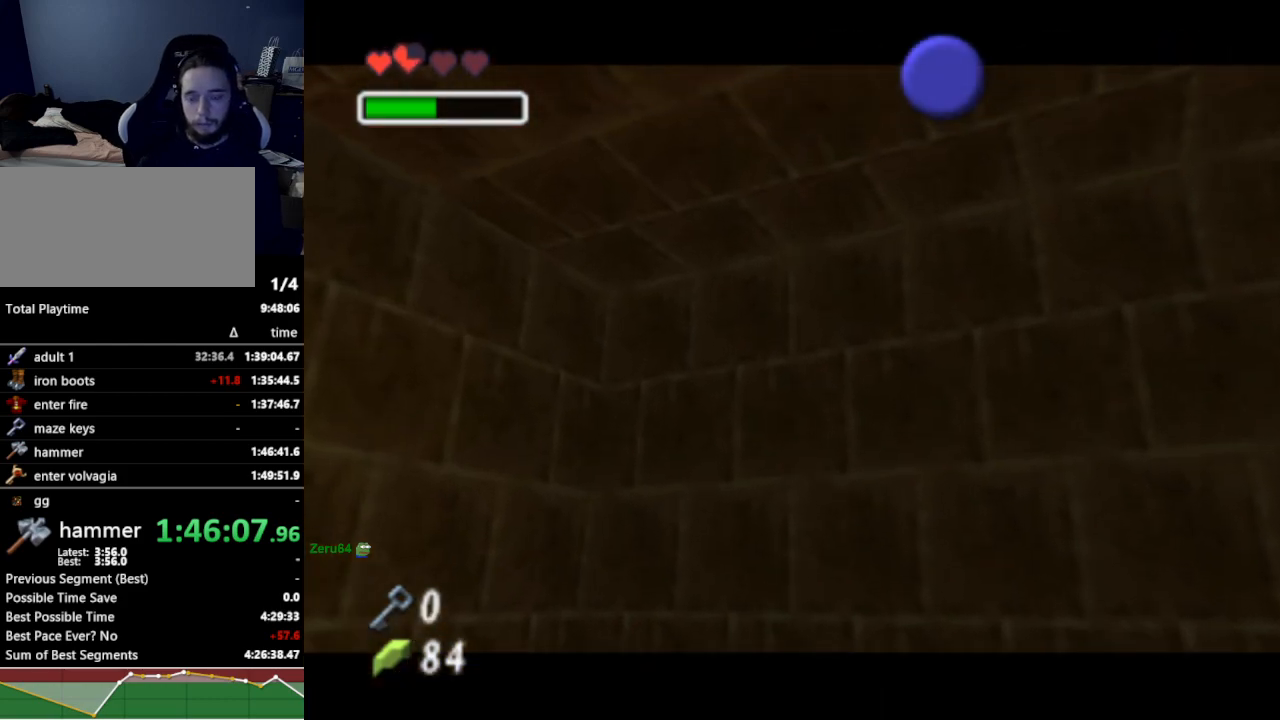
{"buttons": [], "left_stick": "center", "right_stick": "center", "events": []}
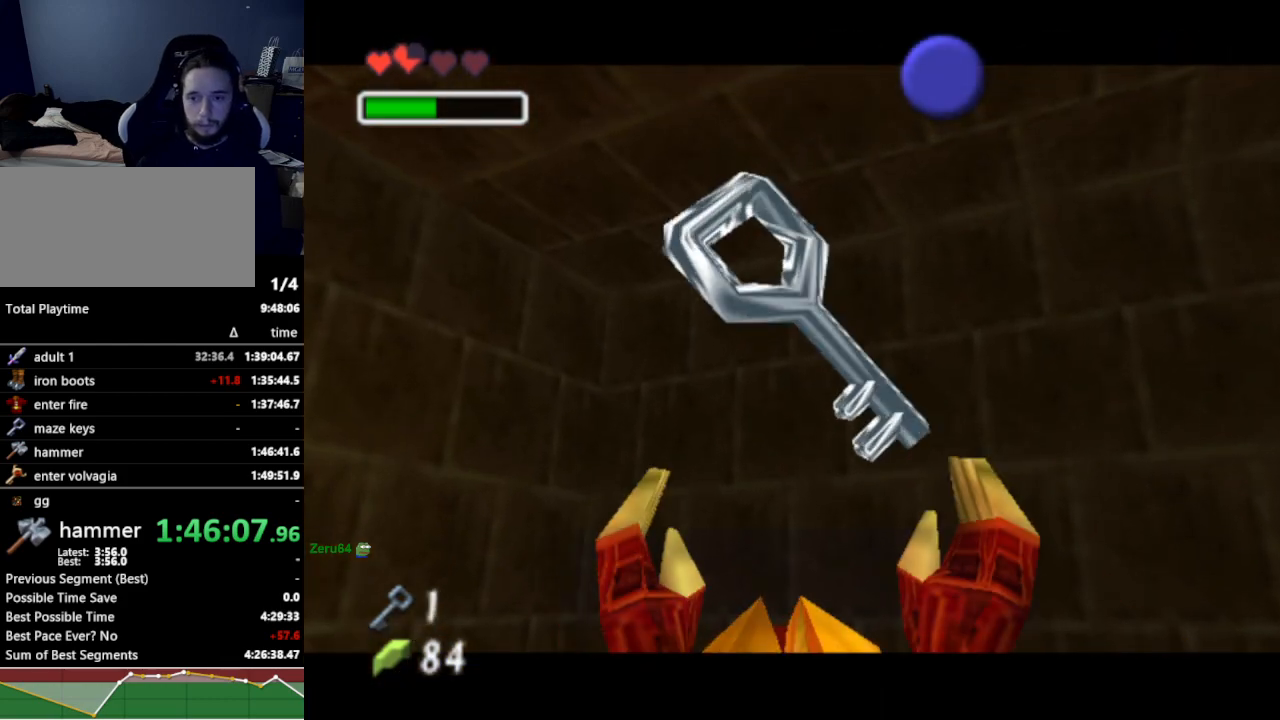
{"buttons": ["B"], "left_stick": "center", "right_stick": "center", "events": [[467, "B", "down"]]}
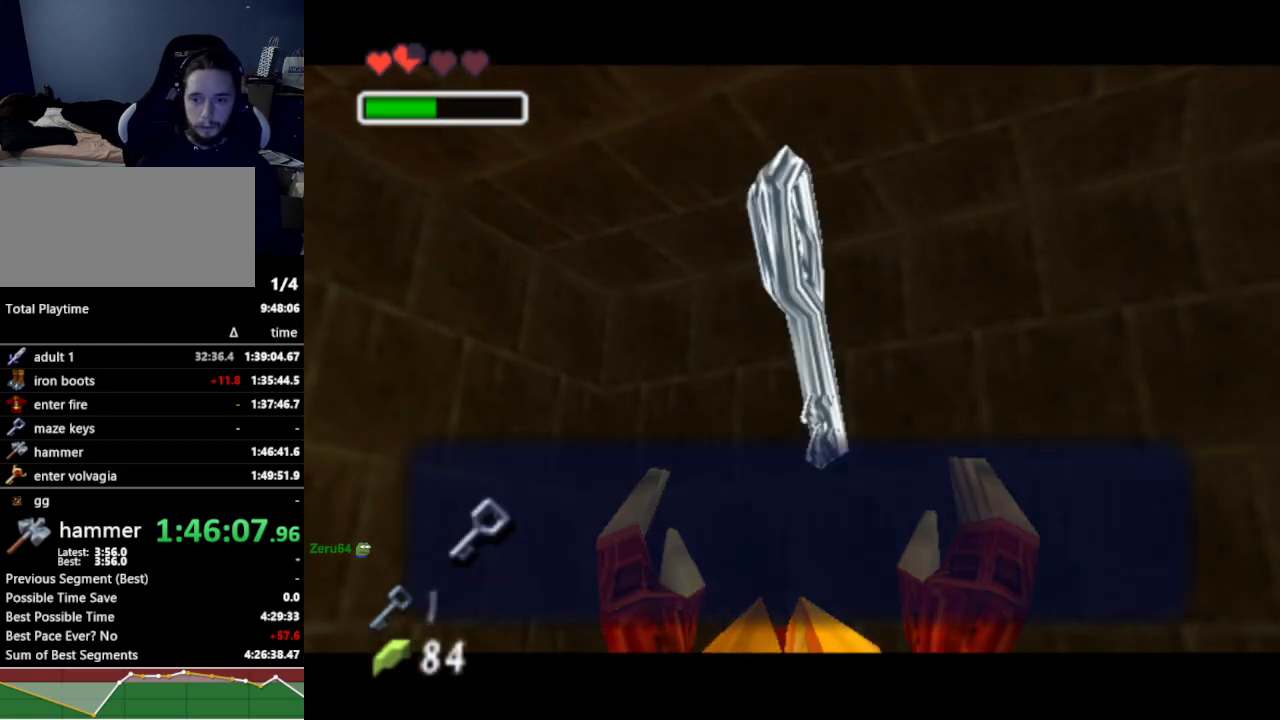
{"buttons": [], "left_stick": "center", "right_stick": "center", "events": [[33, "B", "up"], [167, "A", "down"], [300, "A", "up"]]}
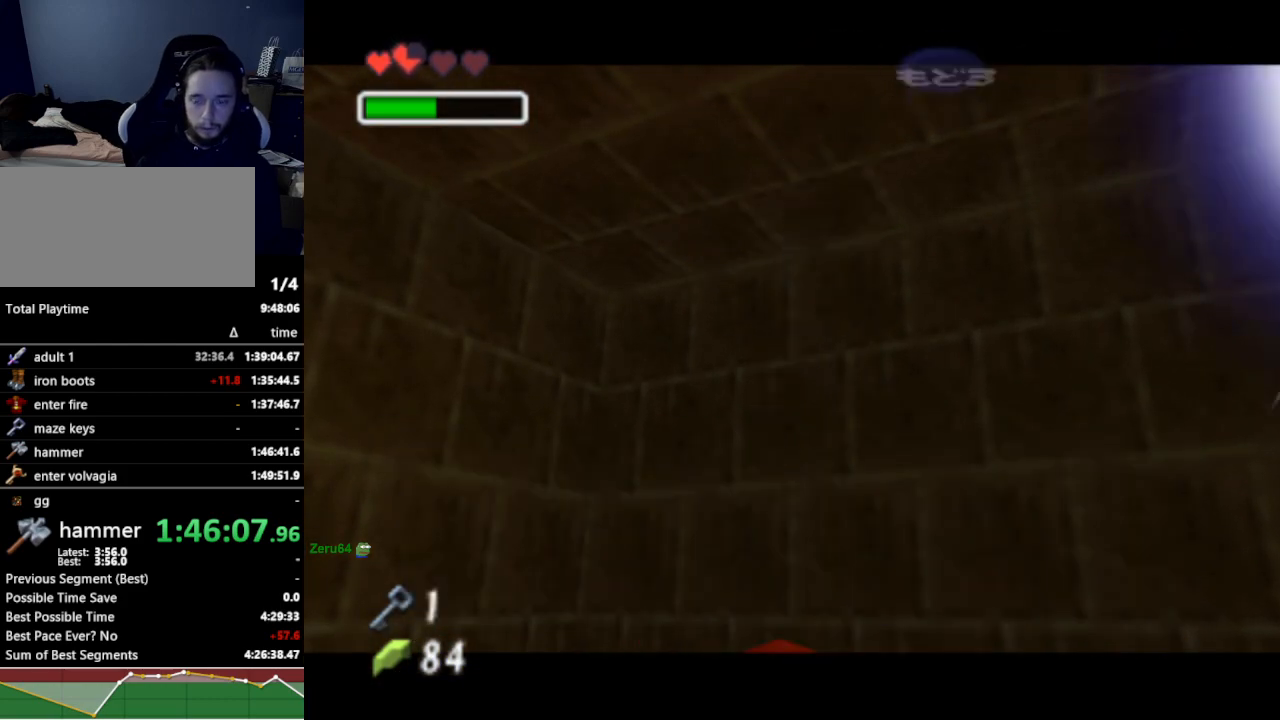
{"buttons": [], "left_stick": "up", "right_stick": "center", "events": [[33, "L1", "down"], [200, "L1", "up"], [300, "left_stick", "up"]]}
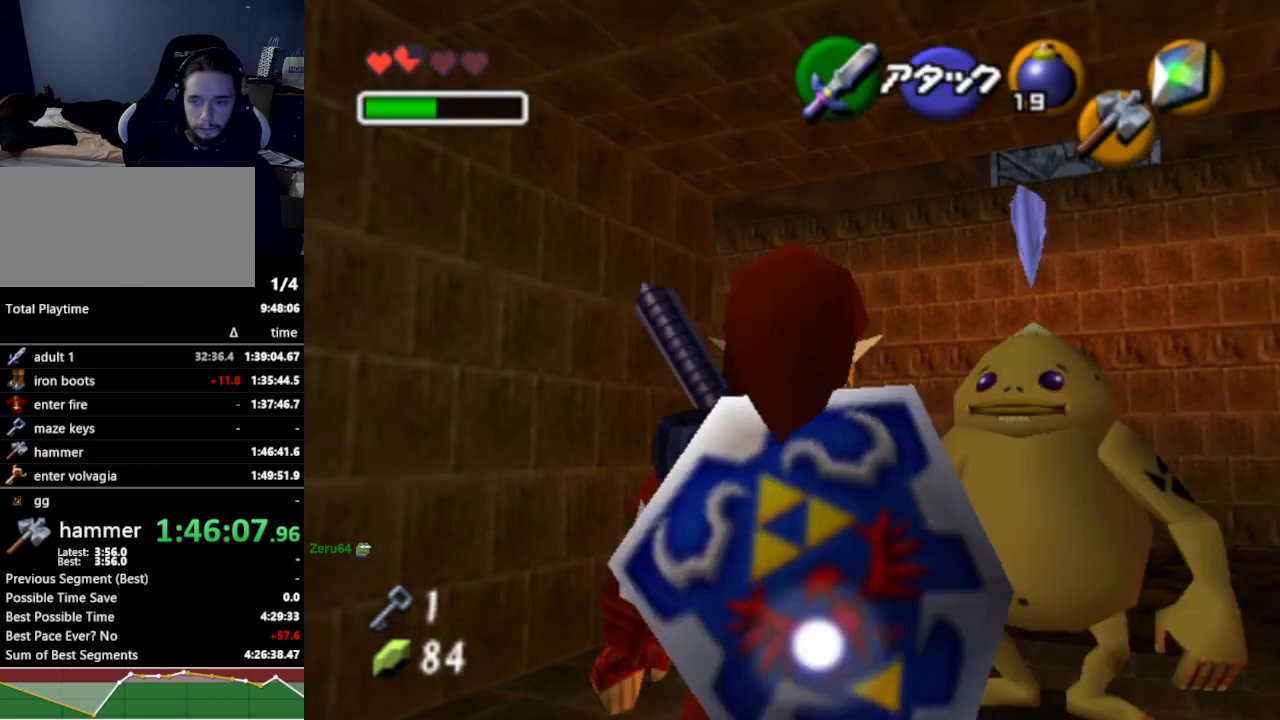
{"buttons": ["START"], "left_stick": "up", "right_stick": "center", "events": [[433, "START", "down"]]}
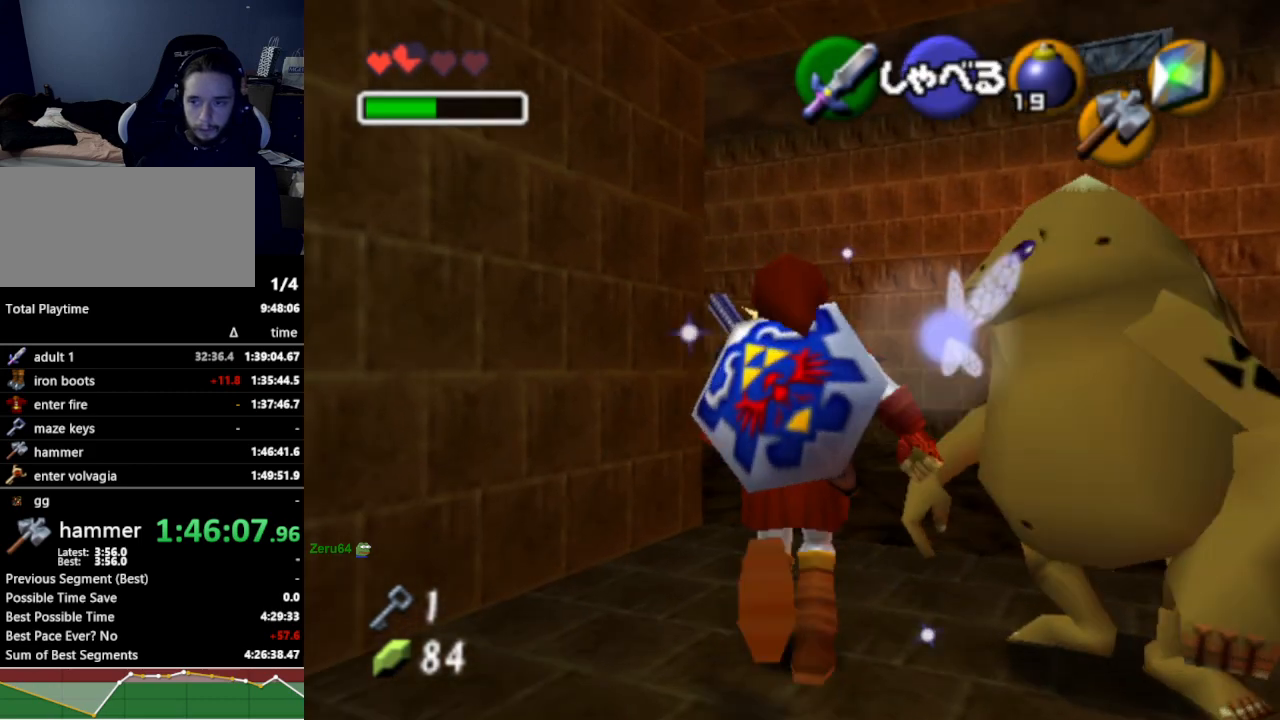
{"buttons": [], "left_stick": "center", "right_stick": "center", "events": [[100, "START", "up"], [100, "left_stick", "center"]]}
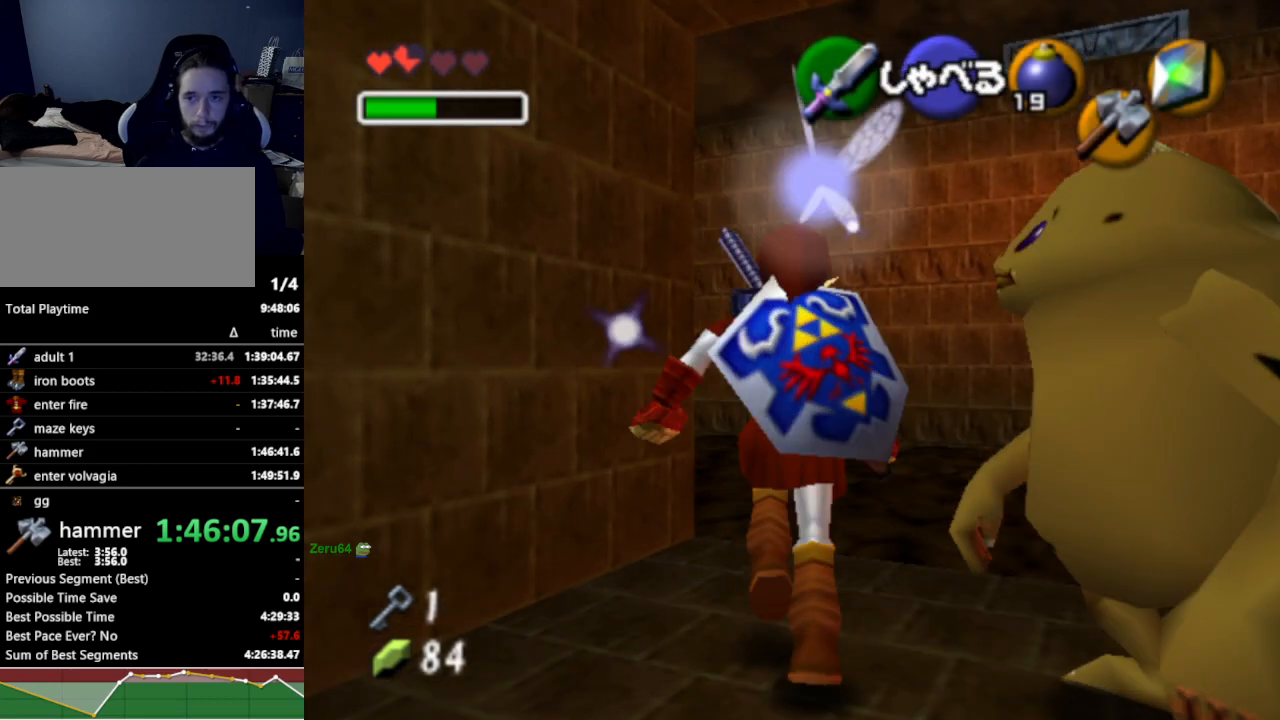
{"buttons": [], "left_stick": "center", "right_stick": "center", "events": []}
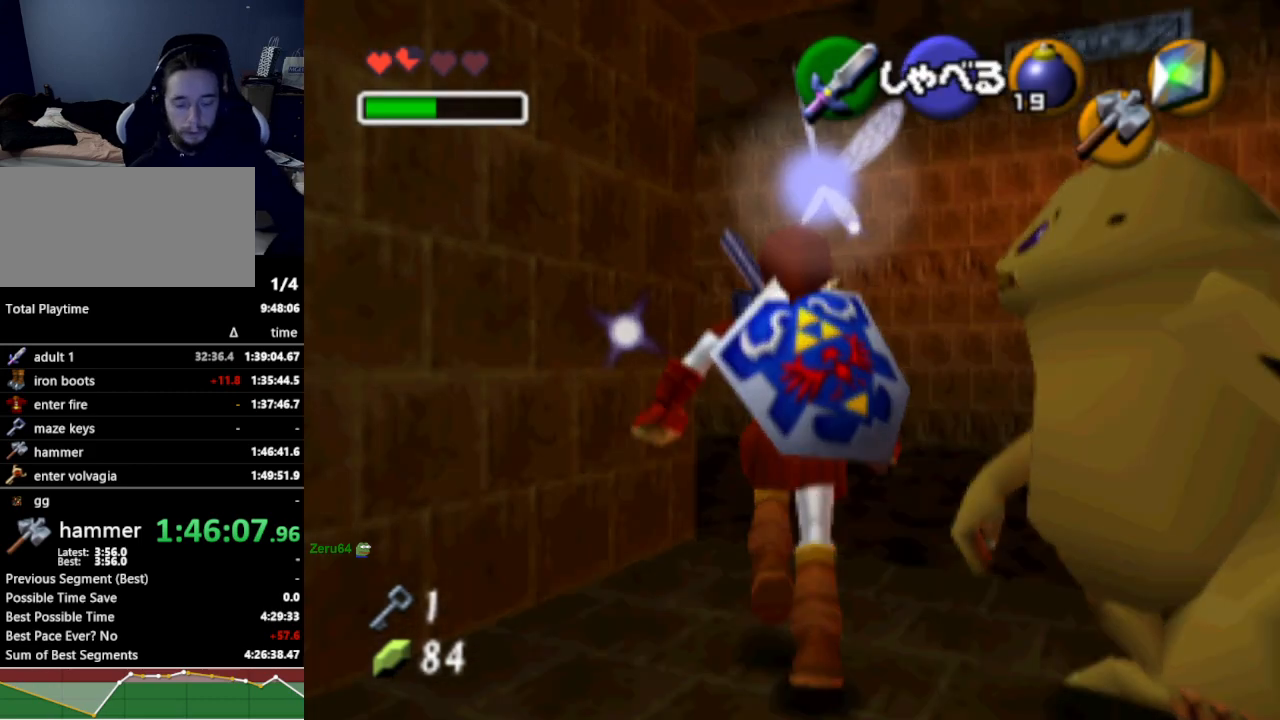
{"buttons": ["B"], "left_stick": "center", "right_stick": "center", "events": [[467, "B", "down"]]}
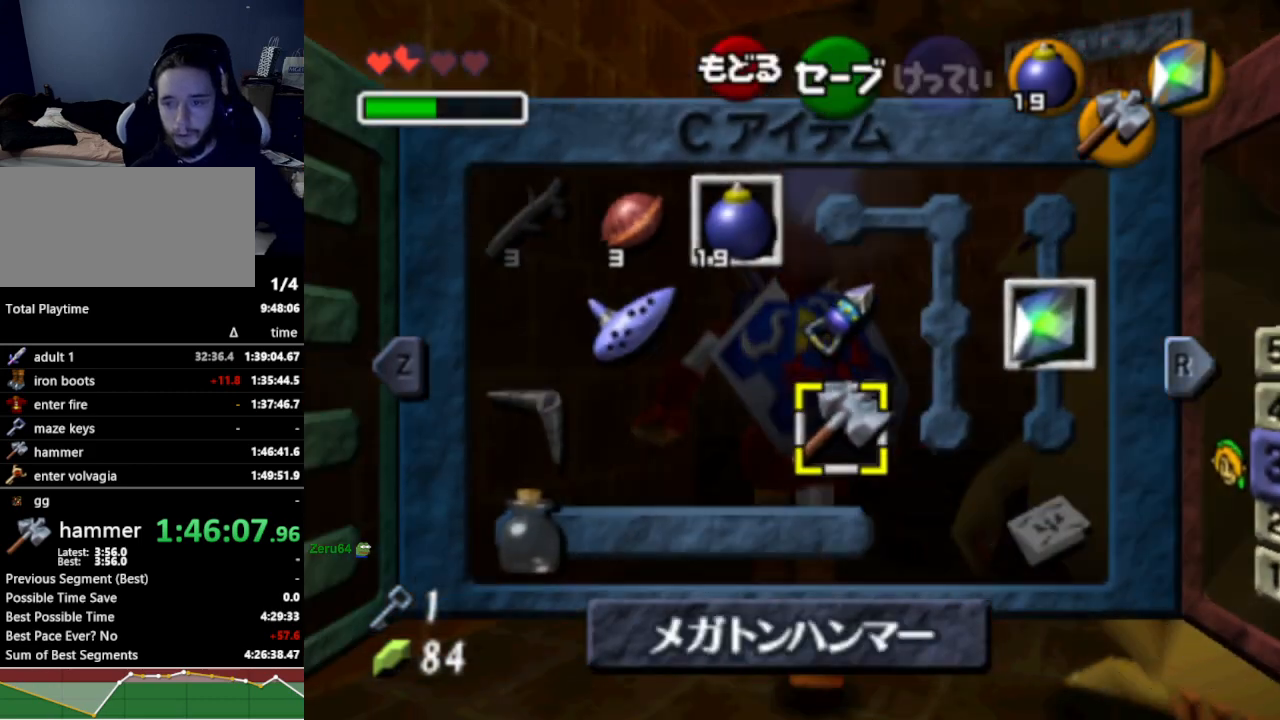
{"buttons": [], "left_stick": "center", "right_stick": "center", "events": [[100, "B", "up"], [300, "A", "down"], [367, "A", "up"], [433, "A", "down"], [500, "A", "up"]]}
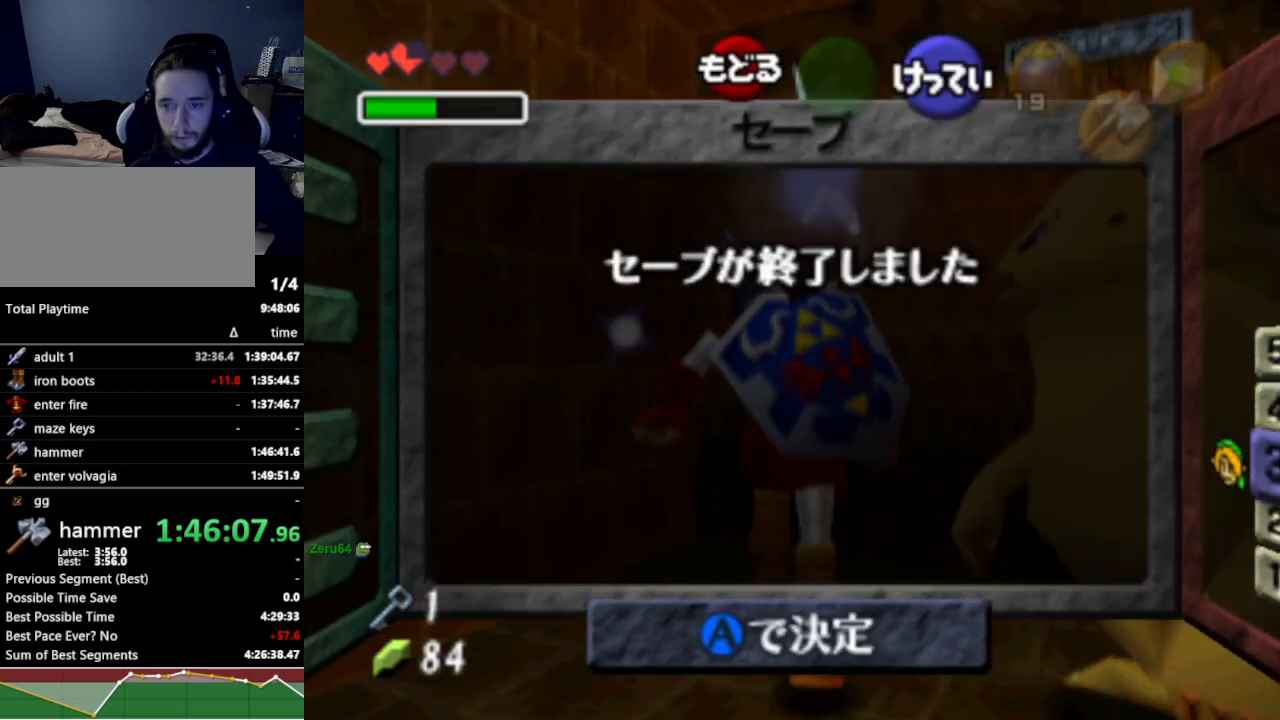
{"buttons": [], "left_stick": "center", "right_stick": "center", "events": [[67, "A", "down"], [167, "A", "up"]]}